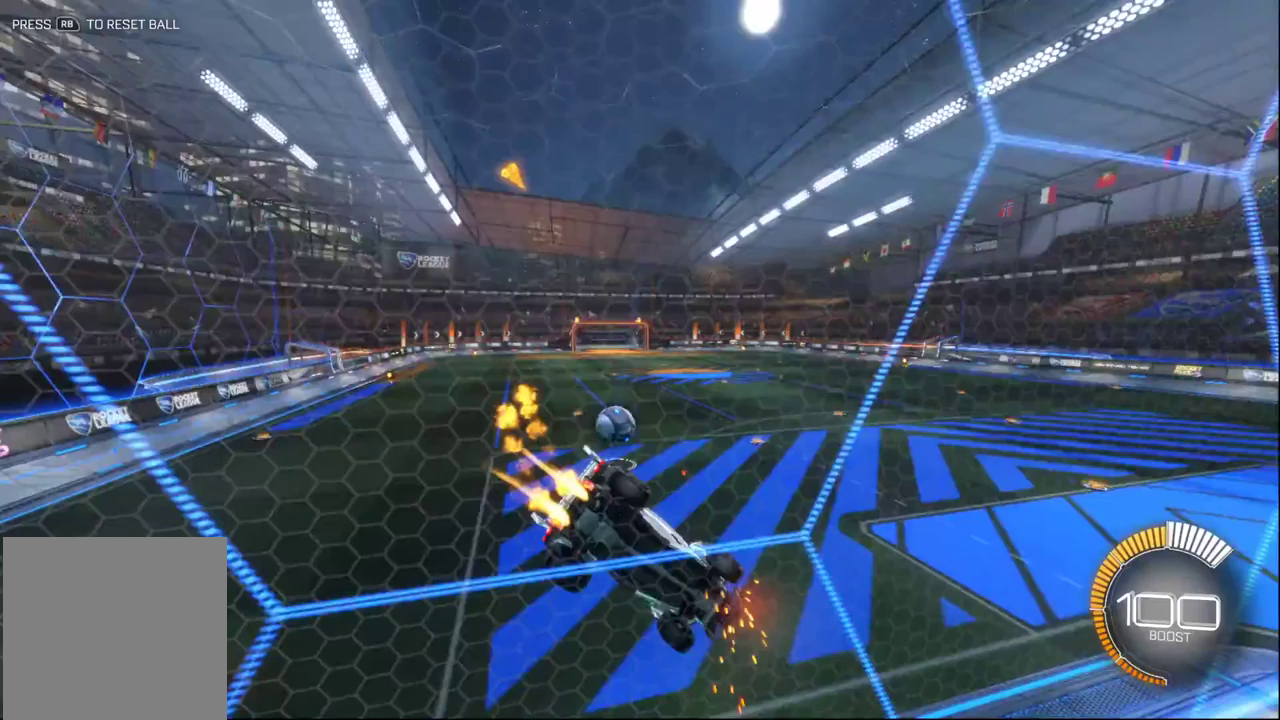
Gameplay with a controller (Xbox layout); each line is a JSON object with the inputs held at the frame after it (dt_ms = milliseconds from this image to that frame). "events" lists button and stick changes between this image and that frame as [ms after this image, input, new state], when the widget could be followed in between. This document gives stick clicks only as held states, not as events. Not read: R2.
{"dt_ms": 250, "buttons": ["B", "X"], "left_stick": "down", "right_stick": "center", "events": [[50, "A", "up"], [150, "X", "down"]]}
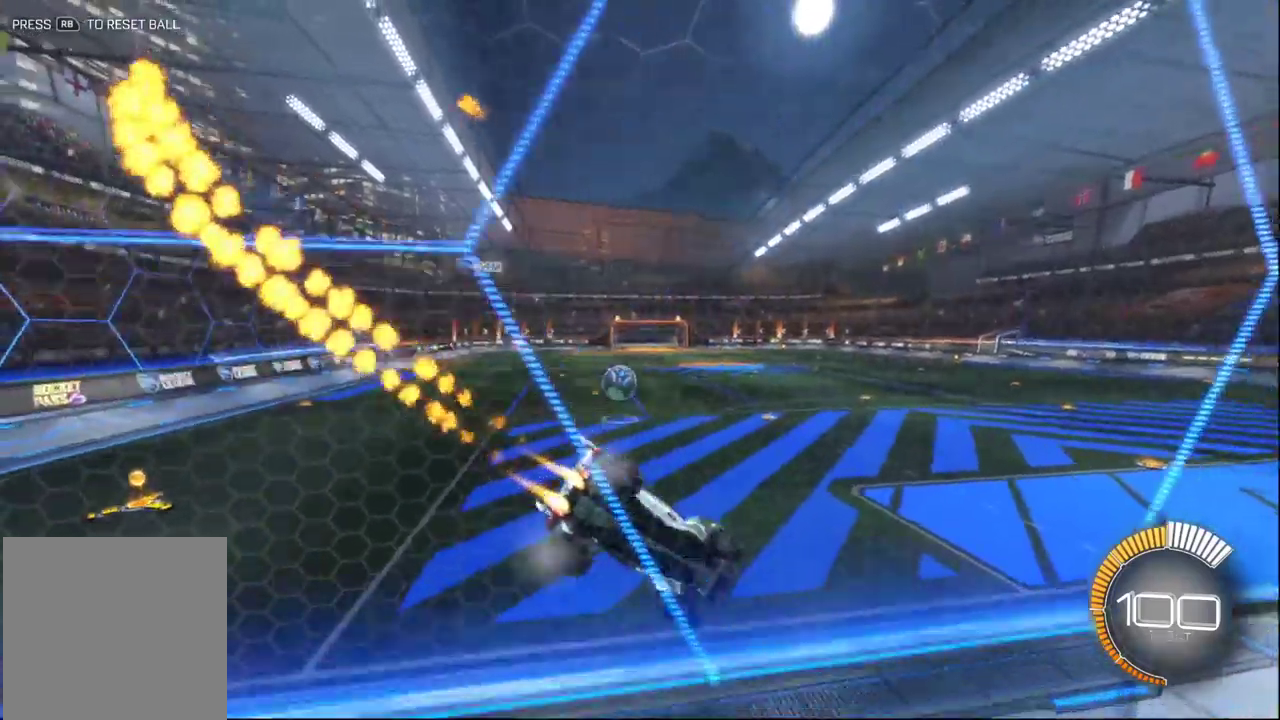
{"dt_ms": 500, "buttons": ["B"], "left_stick": "left", "right_stick": "center", "events": [[100, "left_stick", "down-left"], [200, "X", "up"], [267, "left_stick", "left"]]}
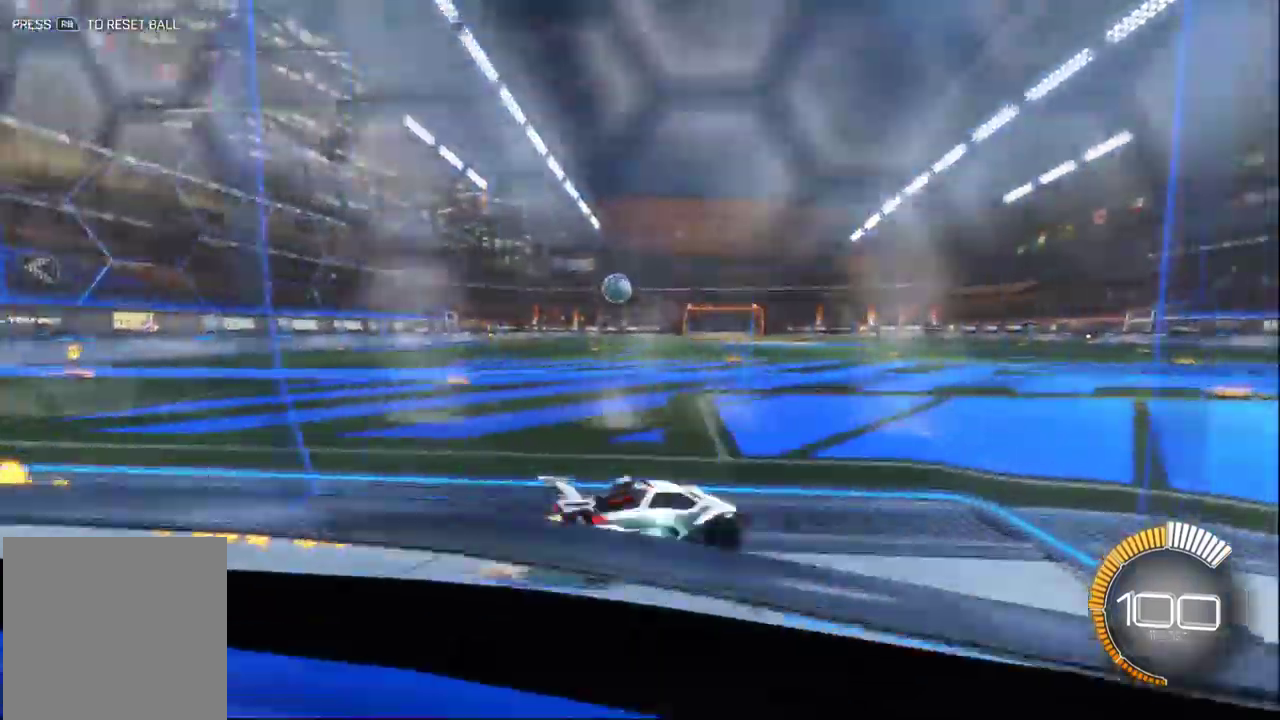
{"dt_ms": 500, "buttons": ["A", "B"], "left_stick": "left", "right_stick": "center", "events": [[433, "X", "down"], [483, "A", "down"], [483, "X", "up"]]}
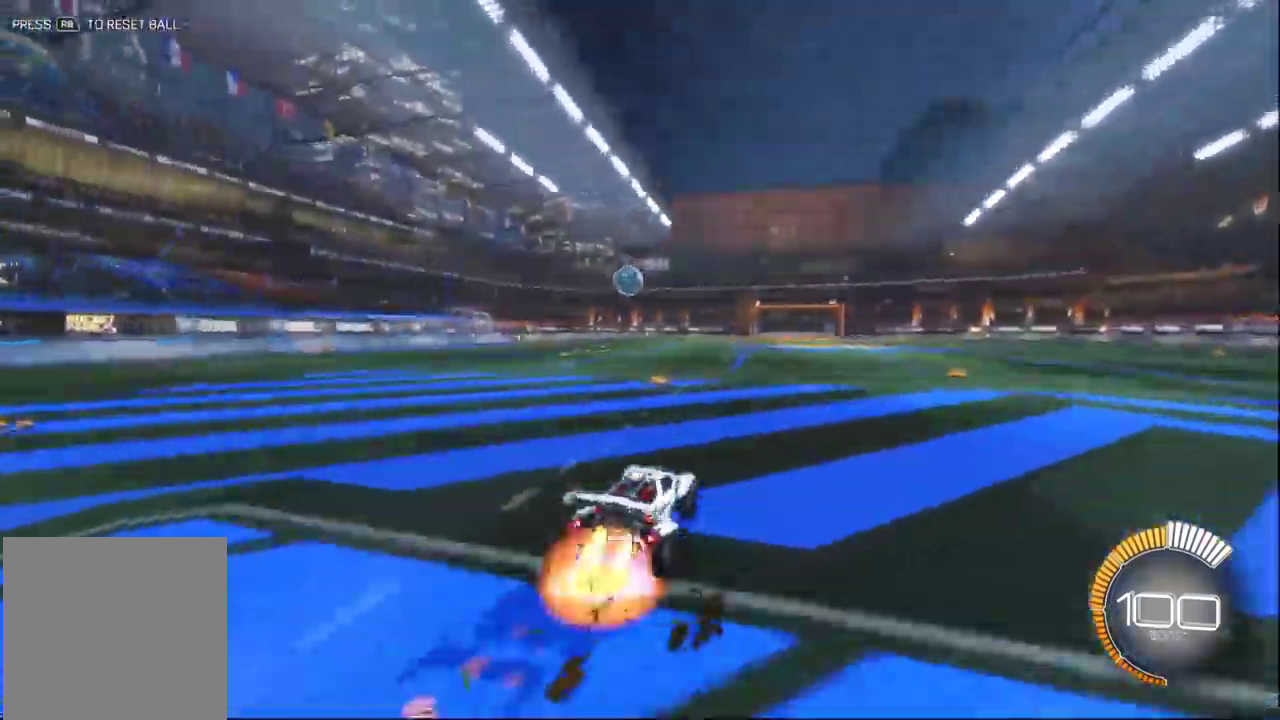
{"dt_ms": 500, "buttons": [], "left_stick": "left", "right_stick": "center"}
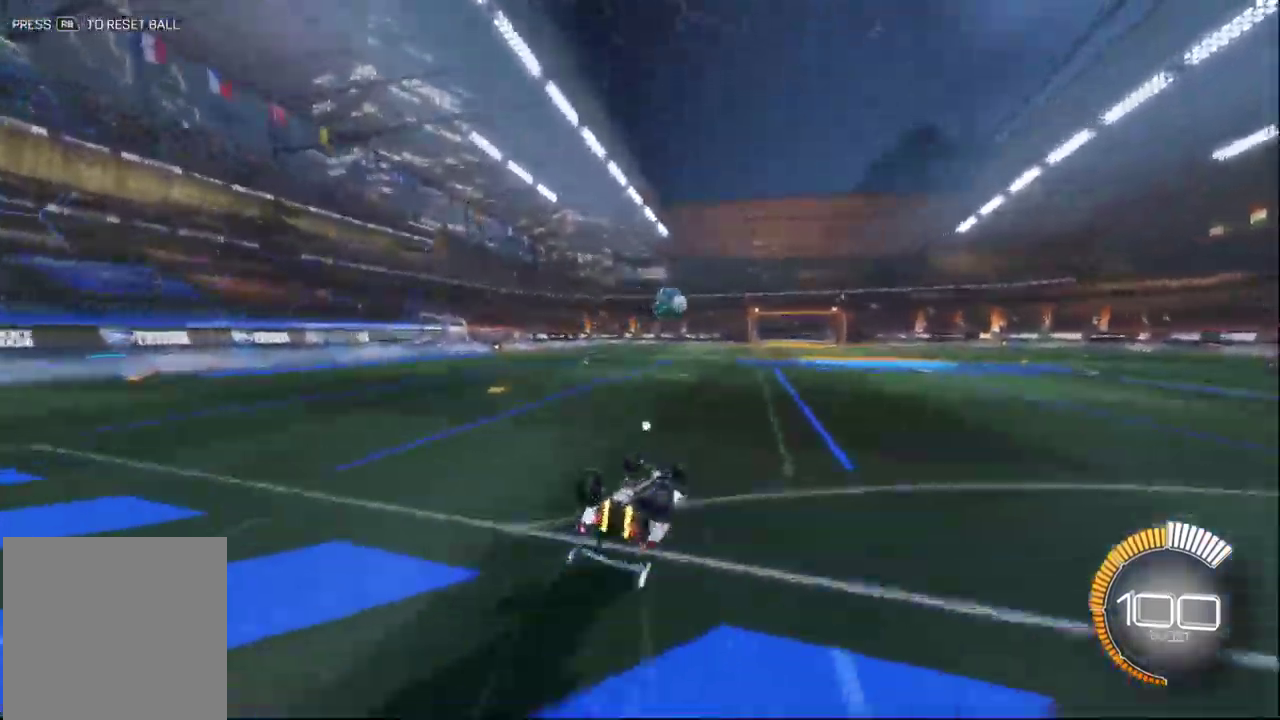
{"dt_ms": 500, "buttons": [], "left_stick": "center", "right_stick": "center"}
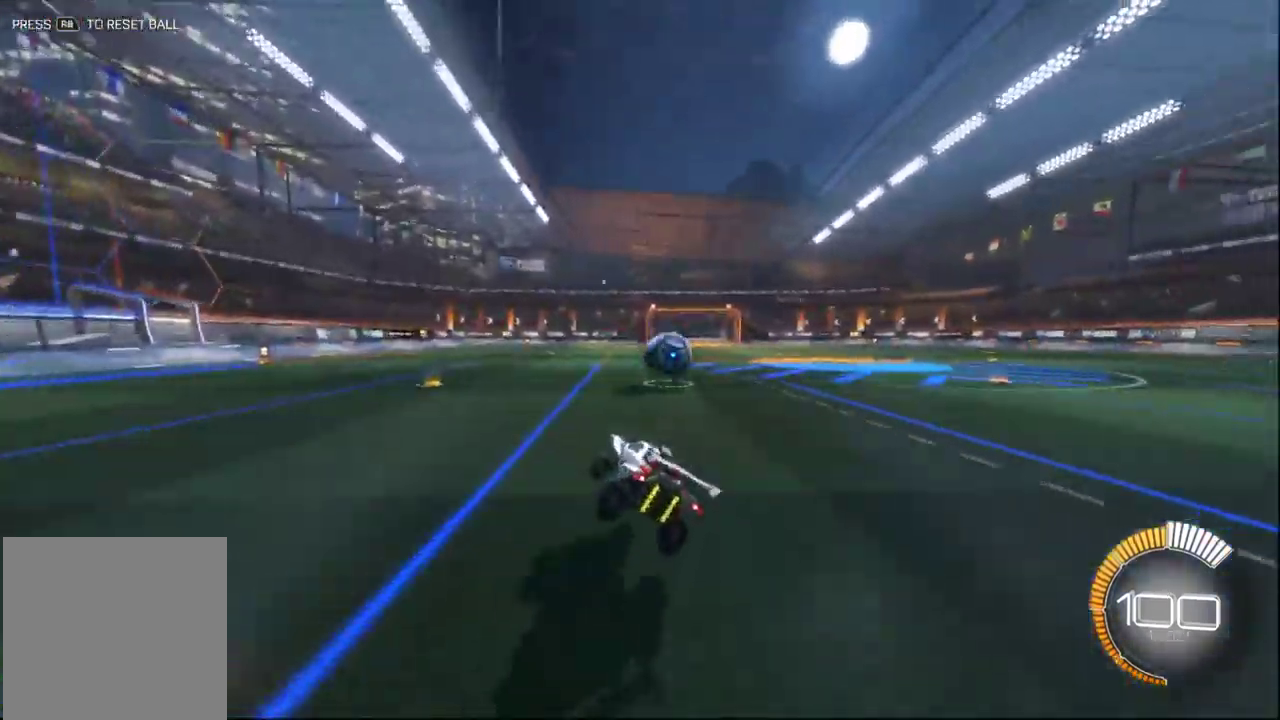
{"dt_ms": 500, "buttons": [], "left_stick": "center", "right_stick": "center", "events": [[100, "left_stick", "right"], [233, "Y", "down"], [333, "Y", "up"], [467, "left_stick", "center"]]}
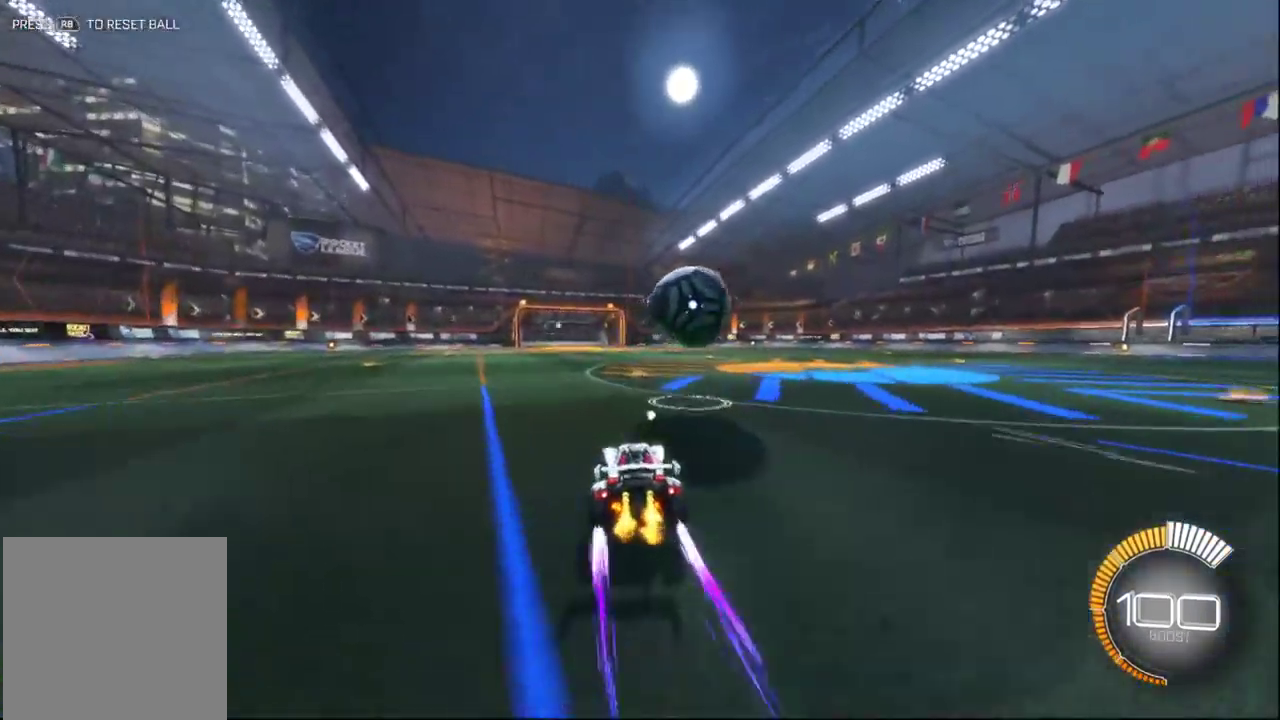
{"dt_ms": 500, "buttons": ["A", "Y"], "left_stick": "down-right", "right_stick": "center", "events": [[50, "left_stick", "left"], [83, "A", "down"], [100, "left_stick", "down-left"], [133, "B", "down"], [167, "left_stick", "down"], [183, "A", "up"], [217, "left_stick", "down-right"], [267, "A", "down"], [467, "B", "up"], [467, "Y", "down"]]}
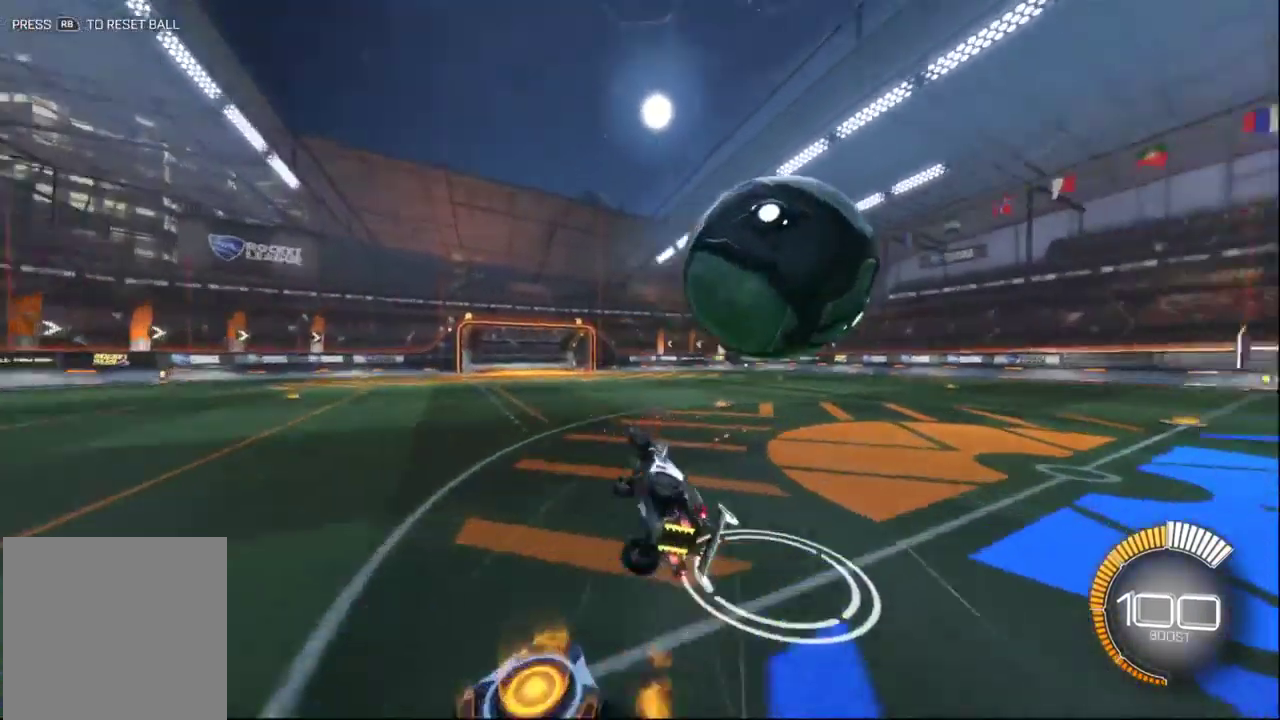
{"dt_ms": 500, "buttons": [], "left_stick": "center", "right_stick": "center", "events": [[133, "A", "up"], [150, "Y", "up"], [183, "left_stick", "right"], [467, "left_stick", "center"]]}
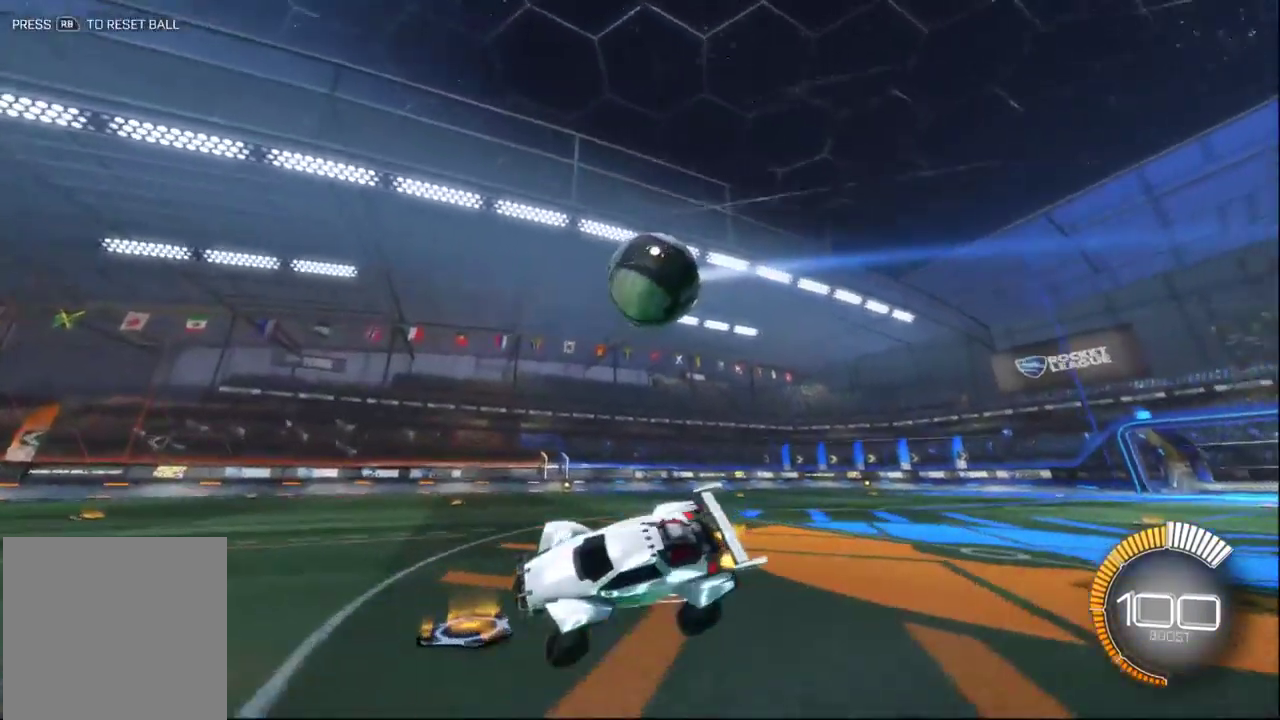
{"dt_ms": 500, "buttons": ["B"], "left_stick": "down-right", "right_stick": "center", "events": [[83, "left_stick", "down-right"], [250, "B", "down"]]}
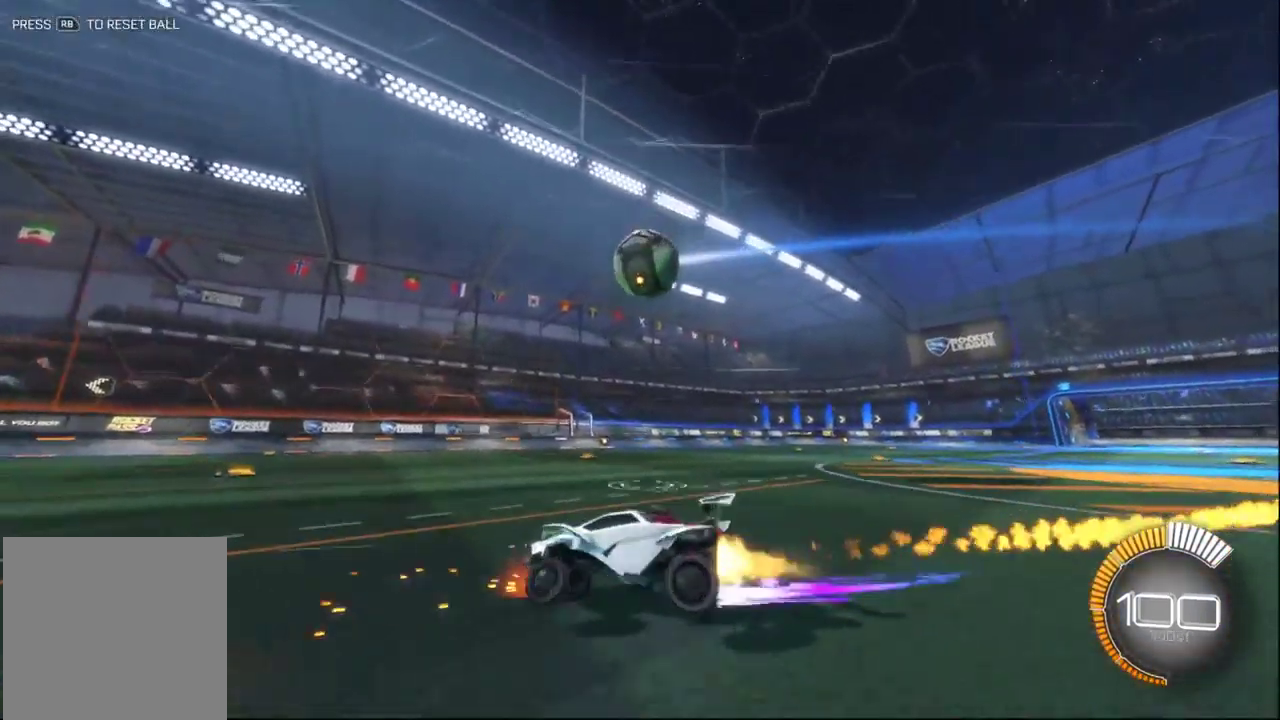
{"dt_ms": 500, "buttons": ["B"], "left_stick": "center", "right_stick": "center", "events": [[83, "B", "up"], [217, "left_stick", "center"], [350, "left_stick", "left"], [383, "B", "down"], [467, "left_stick", "center"]]}
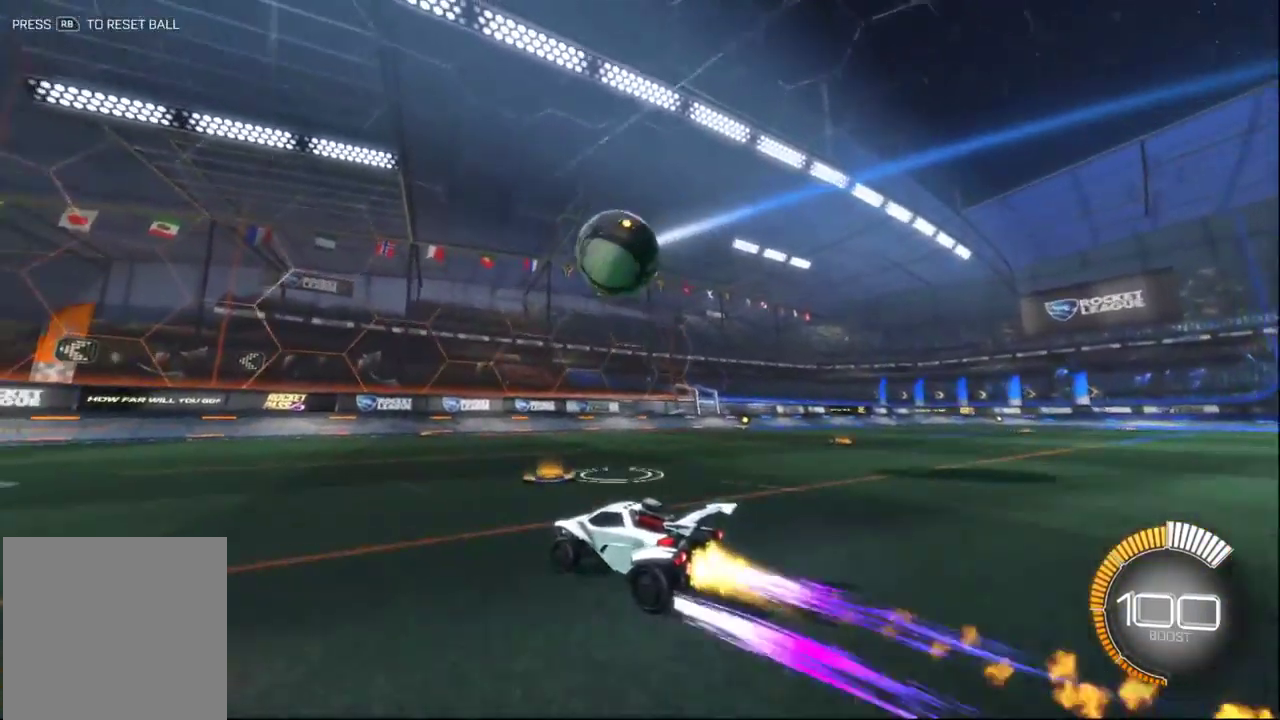
{"dt_ms": 500, "buttons": [], "left_stick": "center", "right_stick": "center", "events": [[33, "B", "up"], [67, "left_stick", "left"], [200, "left_stick", "center"], [300, "left_stick", "right"], [400, "left_stick", "center"]]}
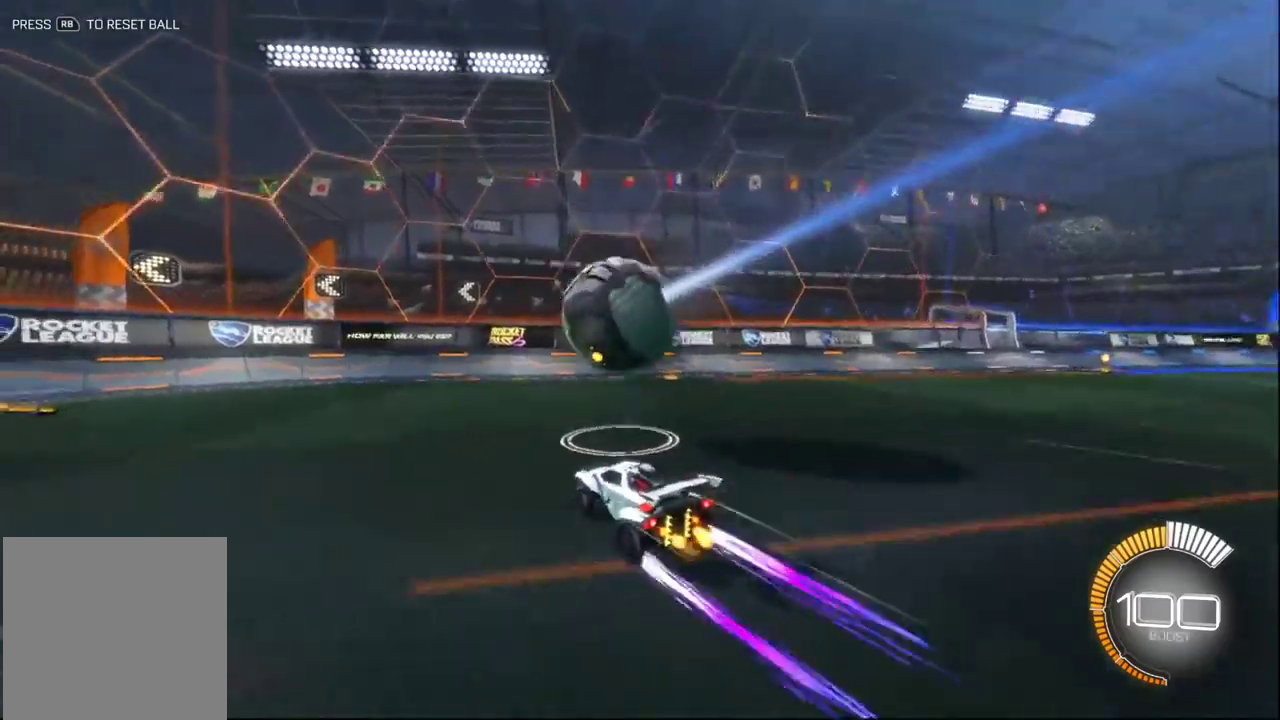
{"dt_ms": 500, "buttons": ["B", "X"], "left_stick": "down-left", "right_stick": "center", "events": [[100, "left_stick", "down-left"], [117, "A", "down"], [200, "B", "down"], [267, "A", "up"], [400, "X", "down"]]}
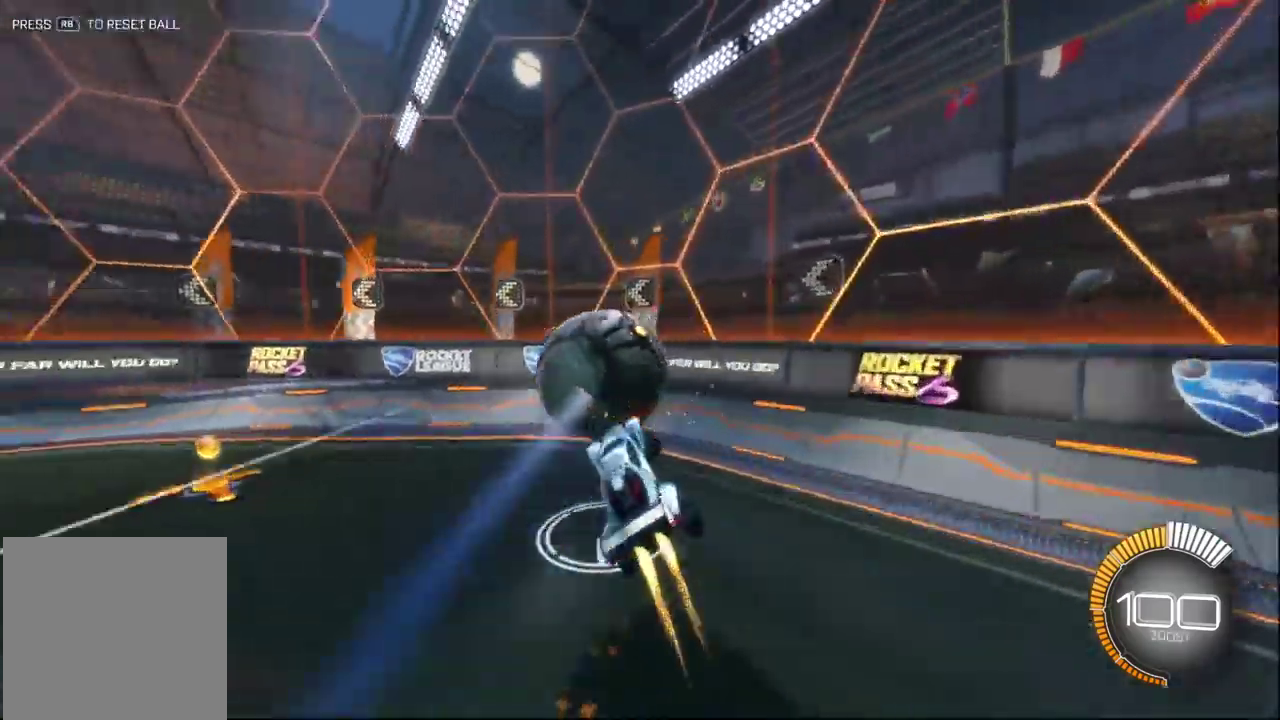
{"dt_ms": 500, "buttons": ["B"], "left_stick": "up-left", "right_stick": "center", "events": [[134, "X", "up"], [217, "left_stick", "center"], [367, "left_stick", "left"], [417, "left_stick", "up-left"]]}
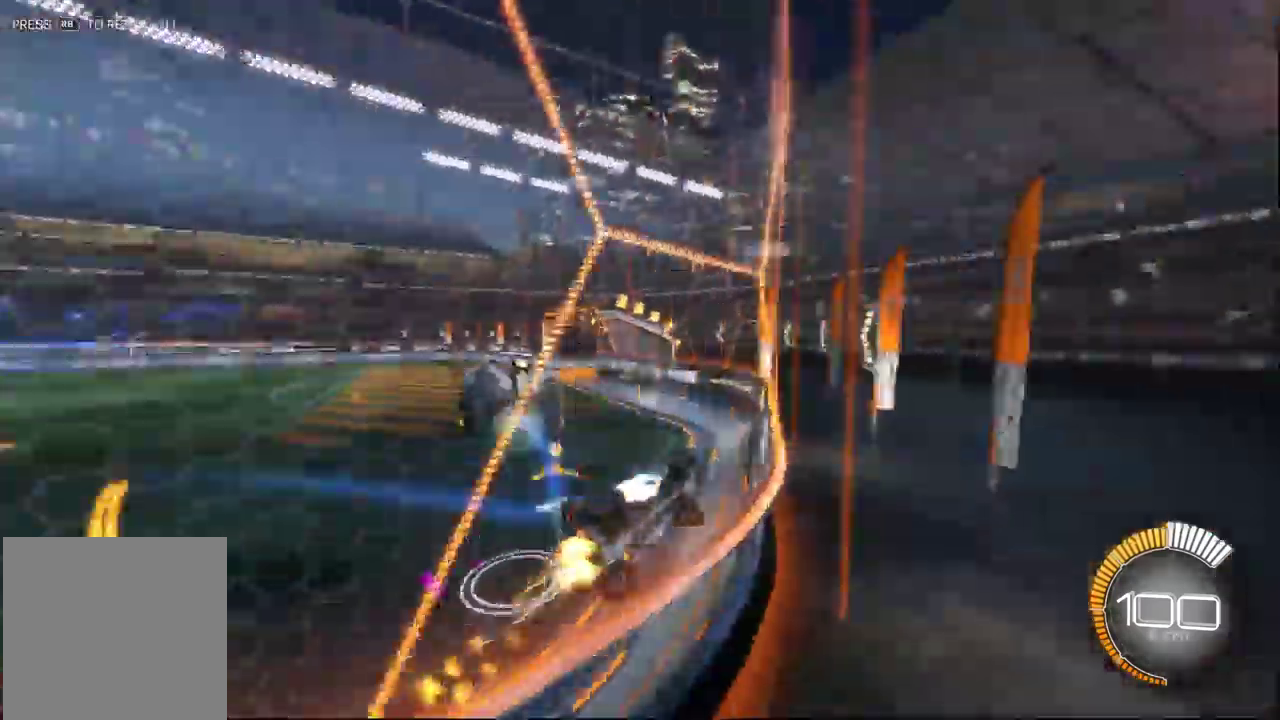
{"dt_ms": 500, "buttons": ["B"], "left_stick": "left", "right_stick": "center", "events": [[400, "left_stick", "left"]]}
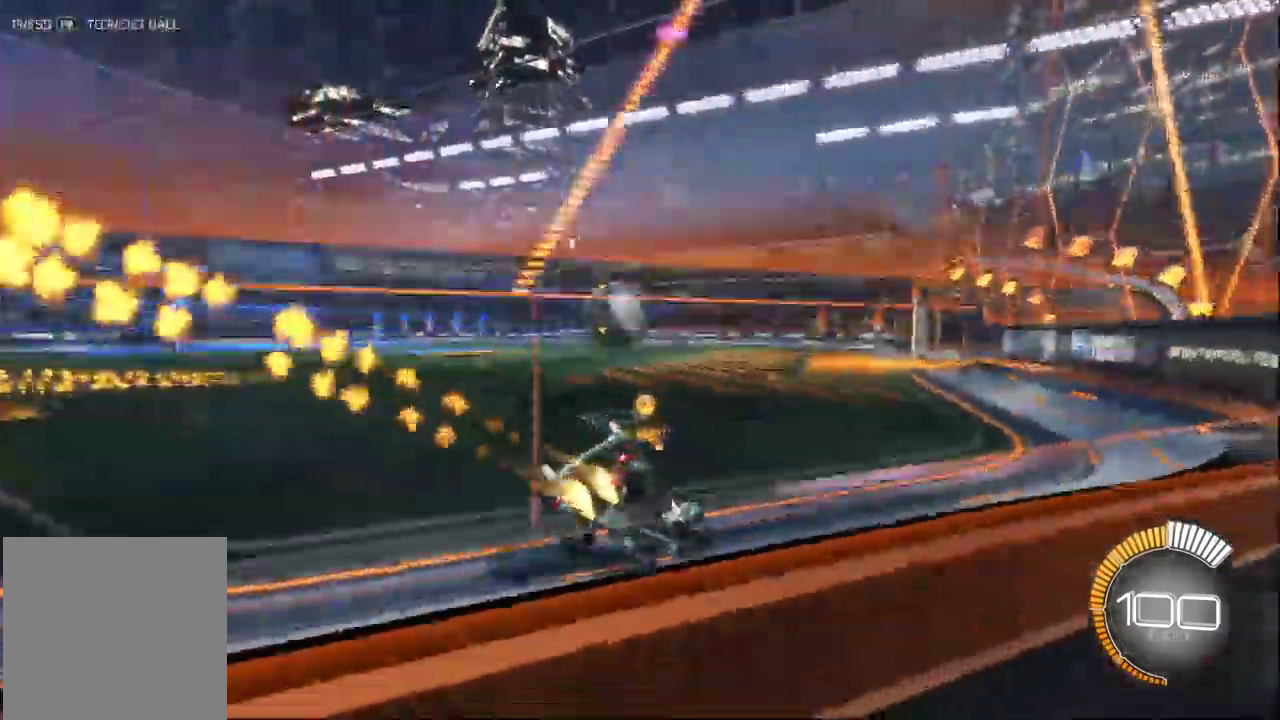
{"dt_ms": 500, "buttons": [], "left_stick": "left", "right_stick": "center"}
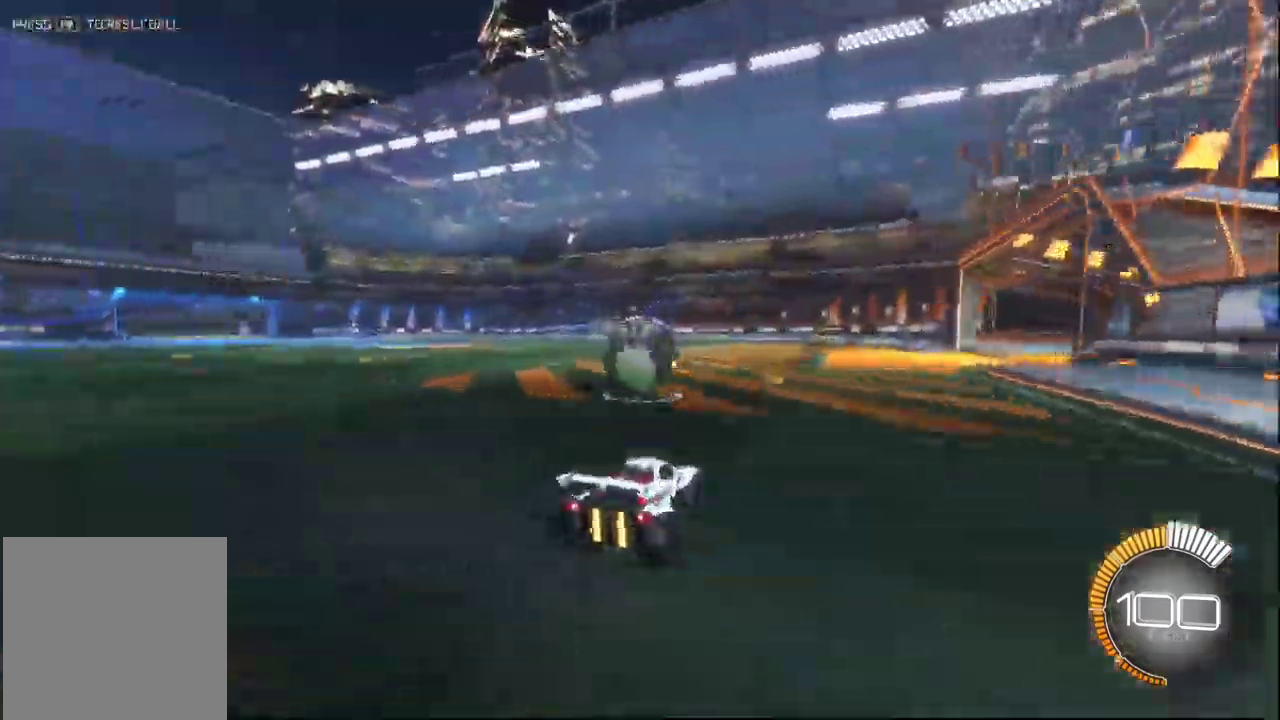
{"dt_ms": 500, "buttons": ["A", "B"], "left_stick": "up-left", "right_stick": "center"}
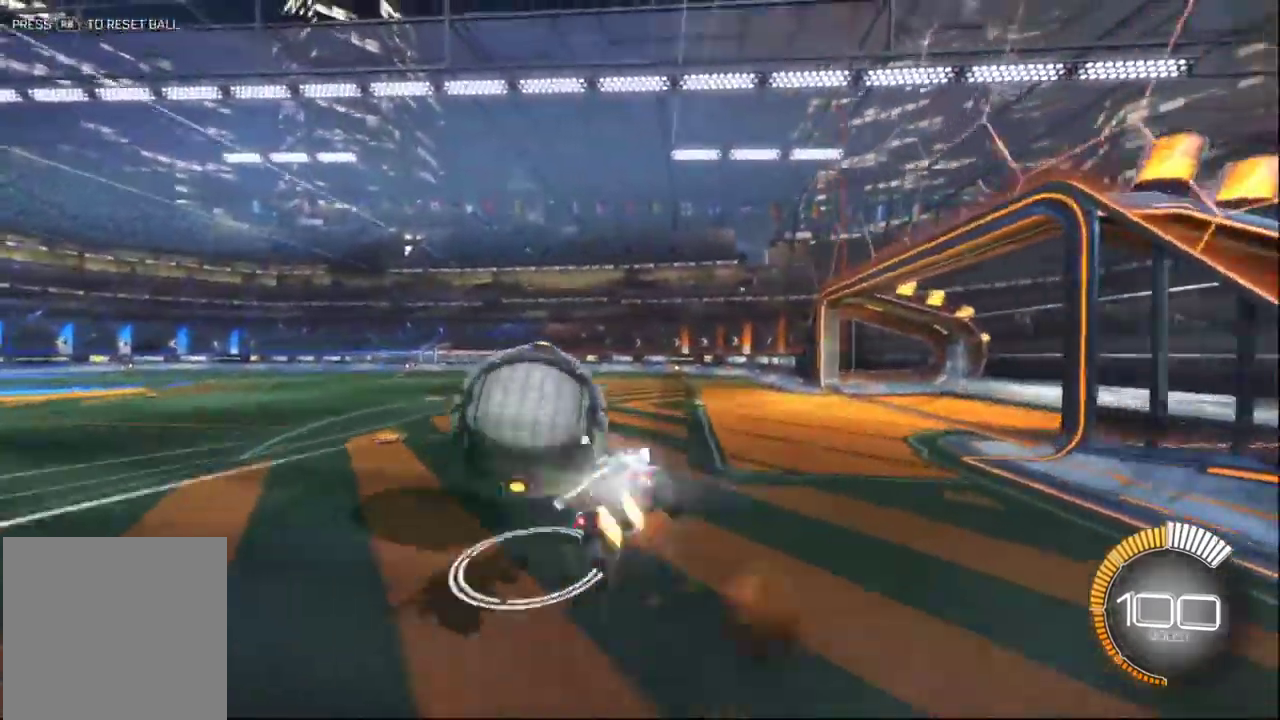
{"dt_ms": 500, "buttons": [], "left_stick": "center", "right_stick": "center", "events": [[50, "left_stick", "up"], [284, "A", "up"], [334, "B", "up"], [350, "Y", "down"], [367, "left_stick", "center"], [500, "Y", "up"]]}
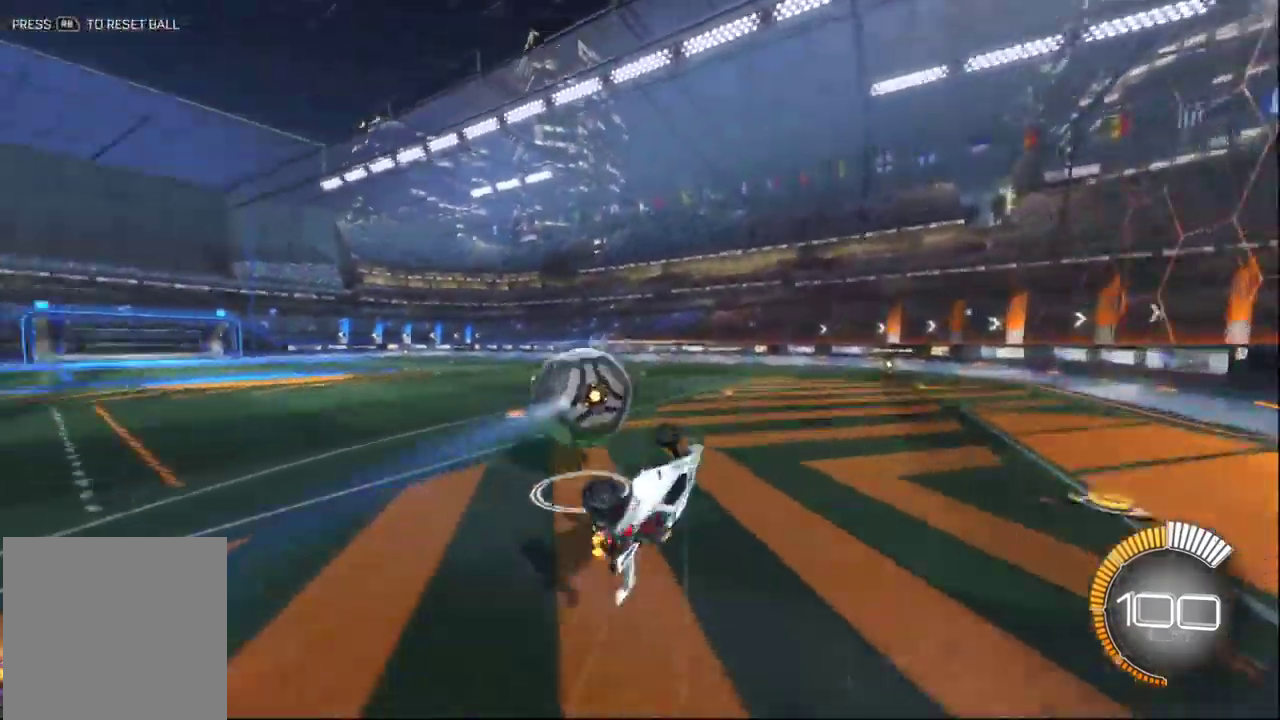
{"dt_ms": 500, "buttons": [], "left_stick": "center", "right_stick": "center", "events": [[367, "left_stick", "down"], [417, "left_stick", "center"]]}
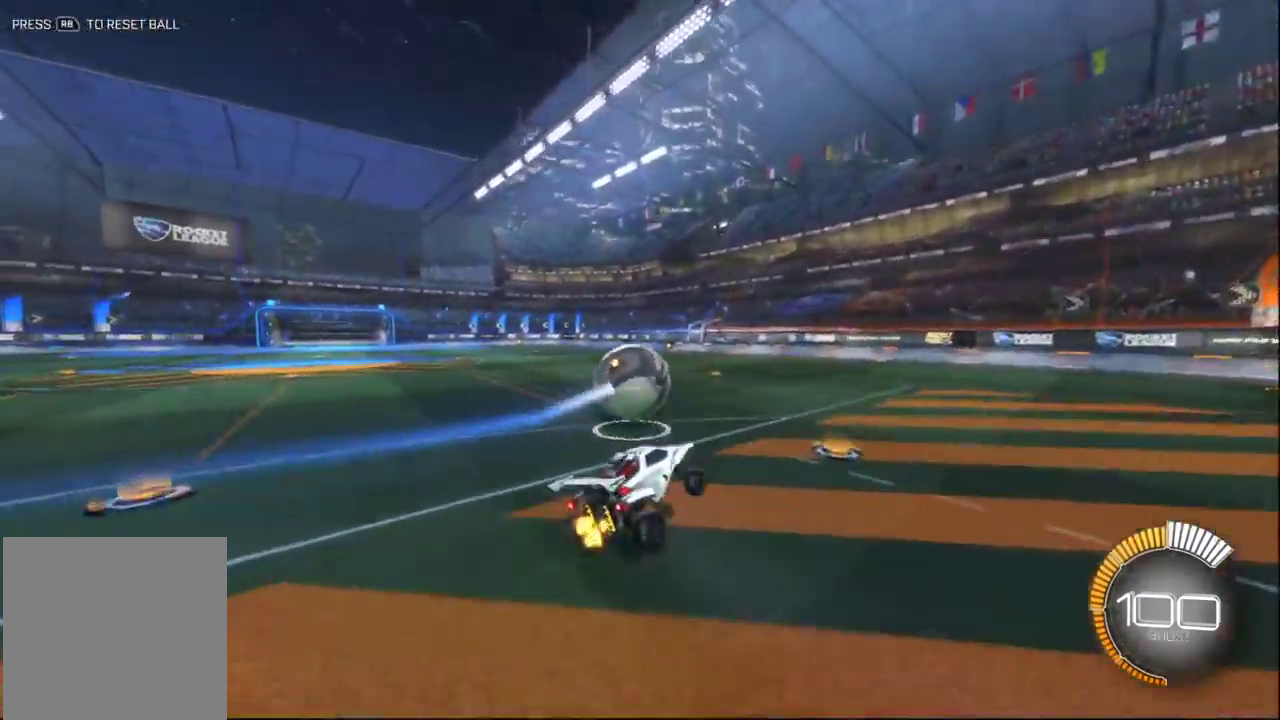
{"dt_ms": 500, "buttons": [], "left_stick": "center", "right_stick": "center", "events": [[100, "left_stick", "down"], [267, "B", "down"], [267, "left_stick", "center"], [434, "B", "up"]]}
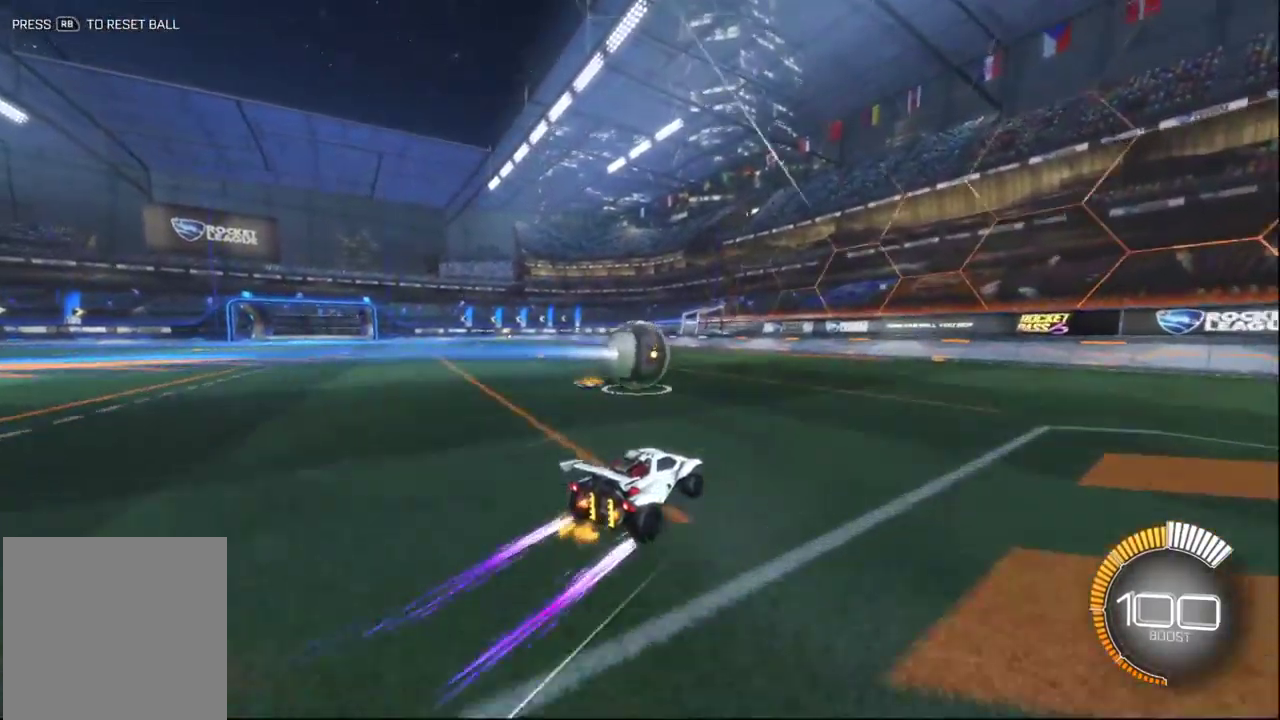
{"dt_ms": 500, "buttons": [], "left_stick": "center", "right_stick": "center", "events": [[417, "left_stick", "left"], [484, "left_stick", "center"]]}
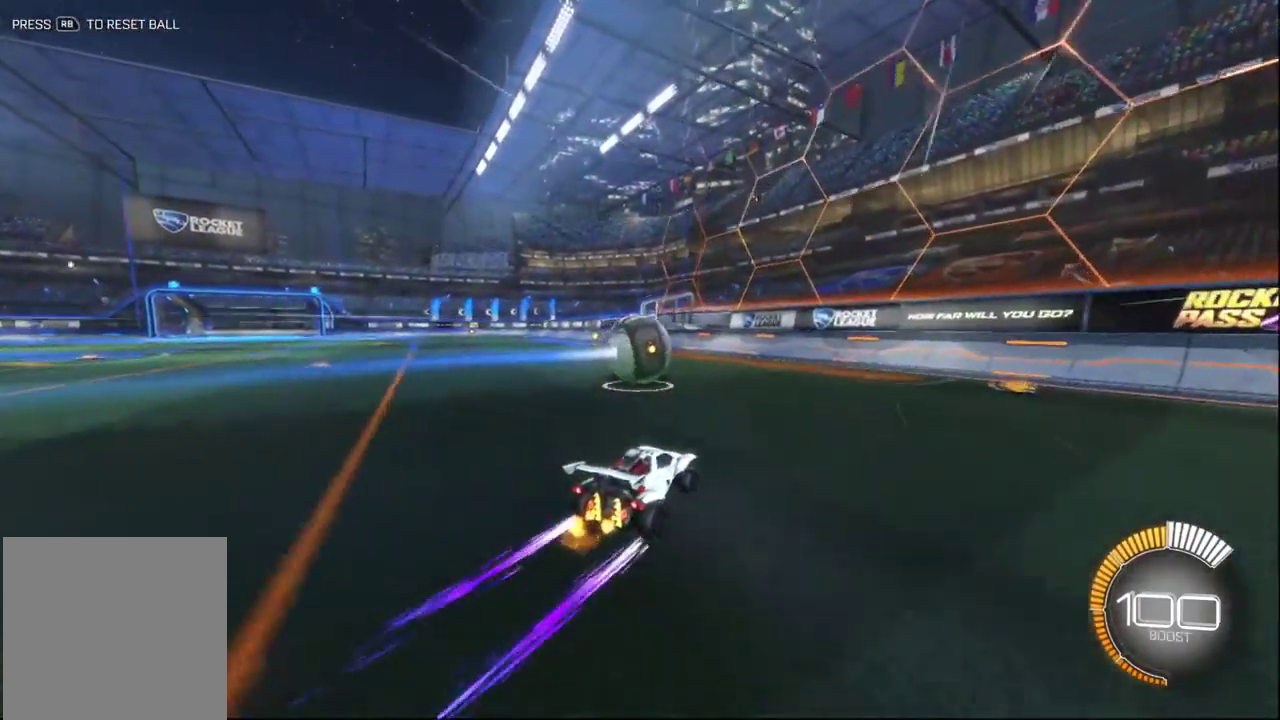
{"dt_ms": 501, "buttons": [], "left_stick": "center", "right_stick": "center", "events": [[267, "left_stick", "right"], [334, "left_stick", "center"]]}
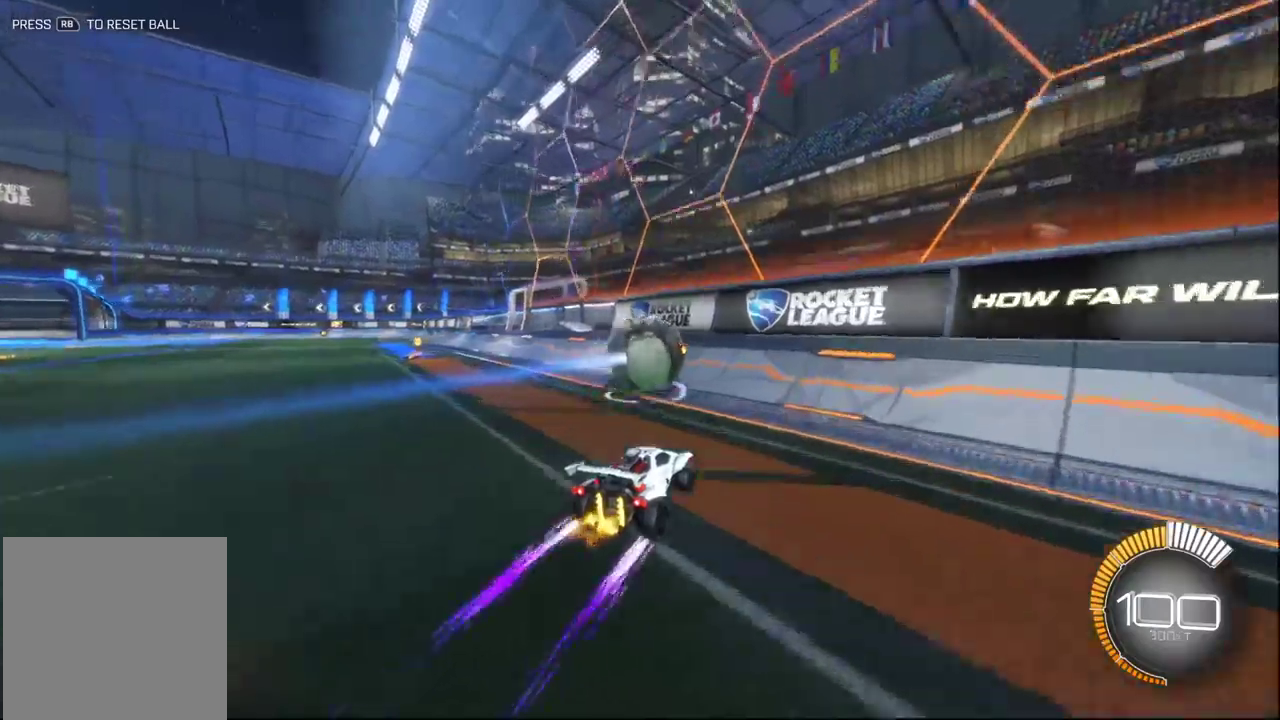
{"dt_ms": 500, "buttons": [], "left_stick": "left", "right_stick": "center", "events": [[250, "left_stick", "left"]]}
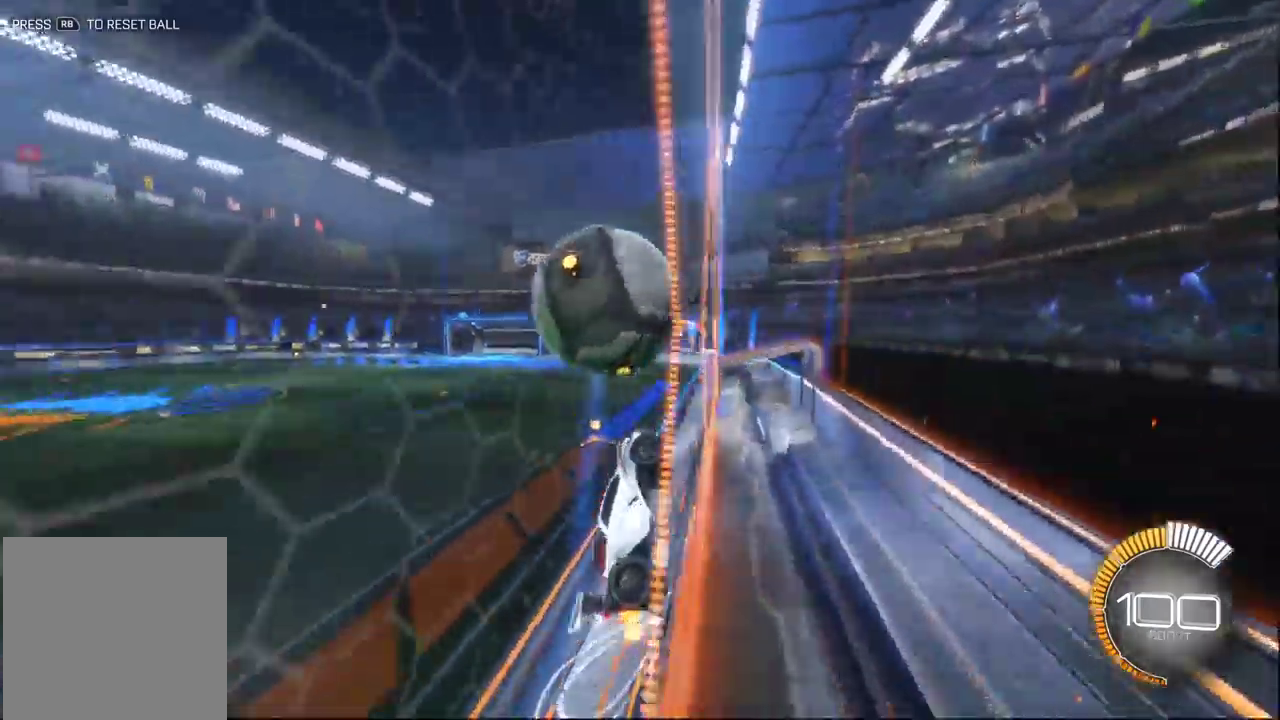
{"dt_ms": 500, "buttons": ["X"], "left_stick": "down-right", "right_stick": "center", "events": [[150, "A", "down"], [233, "left_stick", "down-left"], [283, "A", "up"], [300, "left_stick", "down"], [350, "left_stick", "down-right"], [366, "X", "down"]]}
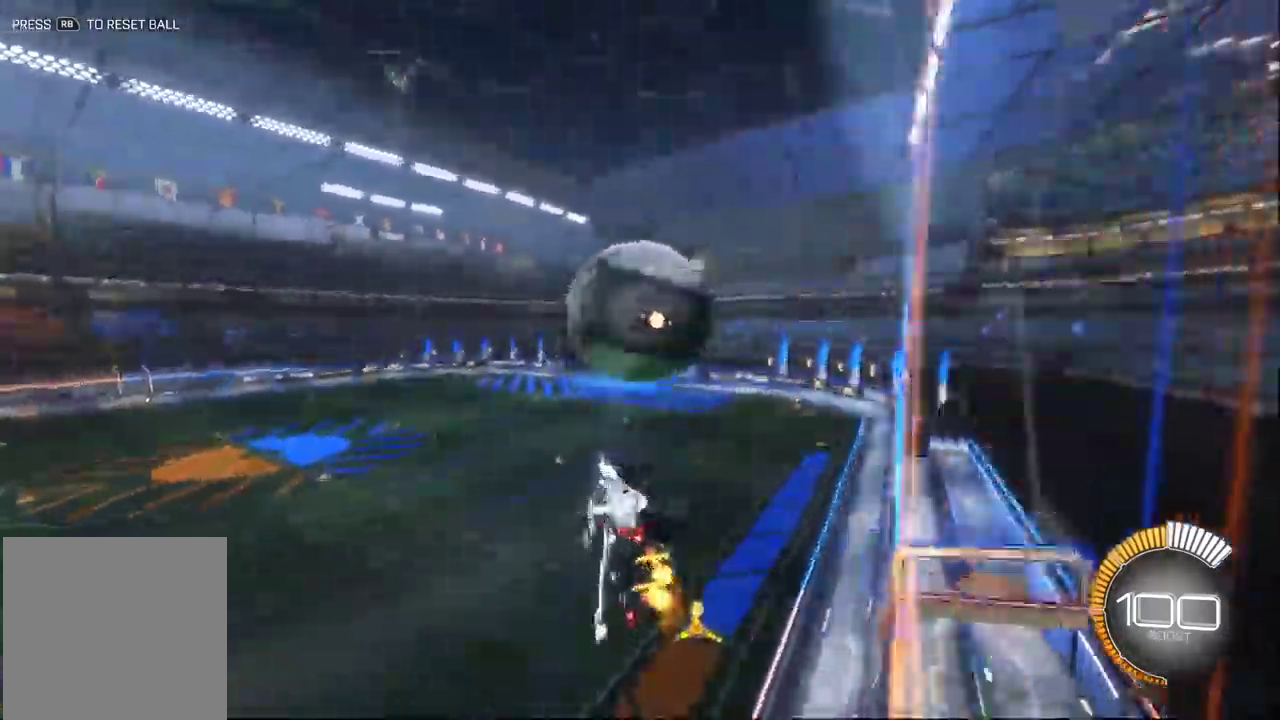
{"dt_ms": 500, "buttons": ["B", "X"], "left_stick": "down-right", "right_stick": "center", "events": [[166, "X", "up"], [266, "B", "down"], [366, "X", "down"]]}